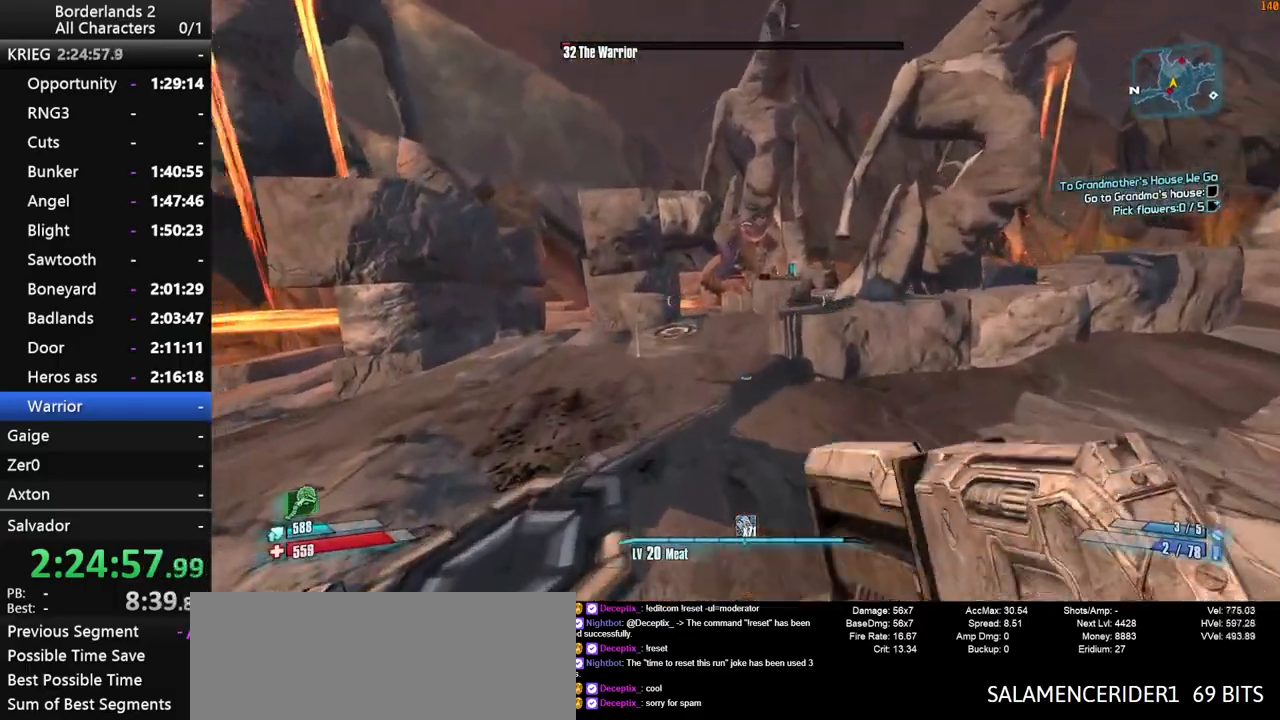
Gameplay with keyboard and mouse; each line is a JSON object with the keys and mouse buttons held at the frame after it. "events" lists presses ("down") and releases ("up") of "1", "2", "3", "4", "a", "b", "c", "ctrl", "d", "down", "e", "end", "escape", "f", "g", "left", "q", "r", "return", "right", "s", "shift_l", "space", "t", "tab", "up", "v", "w", "x", "y", "z", "mouse_left", "mouse_middle", "mouse_right", "mouse_wheel_up" and "mouse_wheel_down" between this image and that frame as [ms after this image, input, new state], when the widget could be followed in between. "mouse_left", "mouse_middle", "mouse_right", "mouse_wheel_up", "mouse_wheel_down" = the "left", "middle", "right", "wheel_up", "wheel_down" buttons of the "mouse" list. No other keys are recorded. "mouse_move" is the direction in which the mouse moves at that frame (one of eight, or "still"), when it could be read.
{"keys": ["d", "w"], "mouse": [], "mouse_move": "still", "events": [[267, "d", "down"], [350, "shift_l", "up"]]}
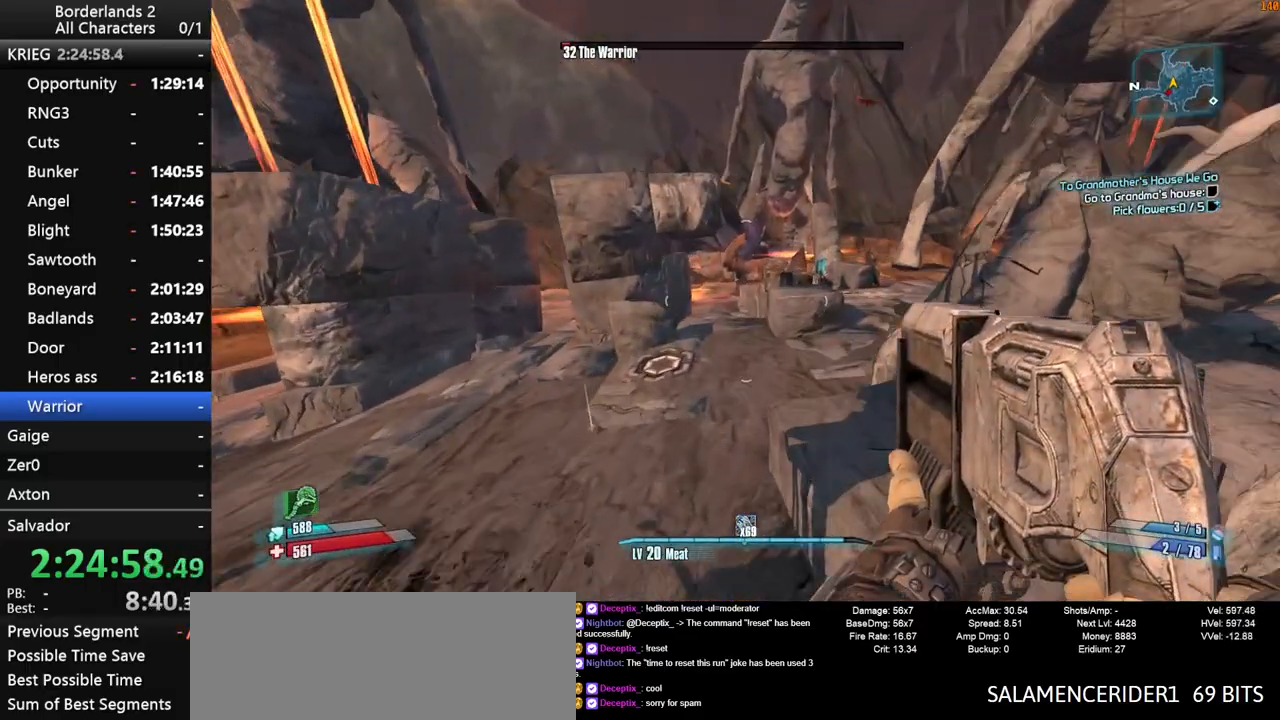
{"keys": ["d", "w"], "mouse": [], "mouse_move": "left", "events": []}
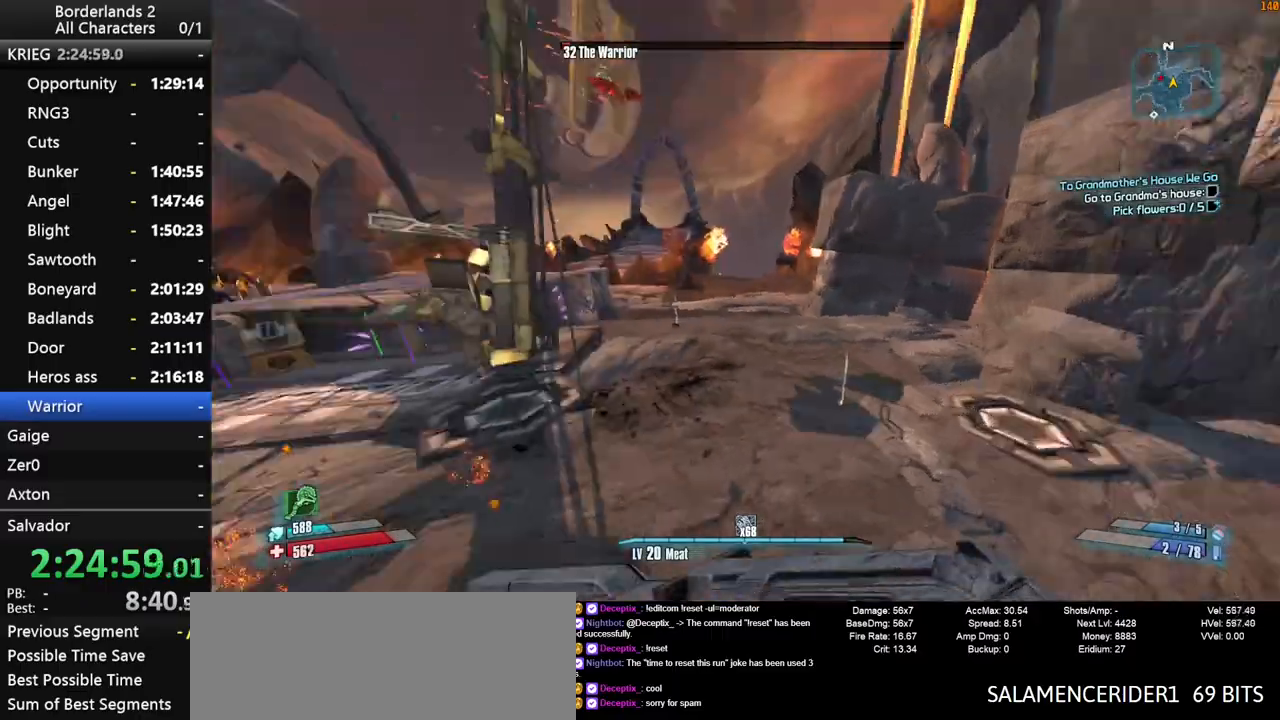
{"keys": ["a", "w"], "mouse": [], "mouse_move": "still", "events": [[17, "a", "down"], [17, "d", "up"]]}
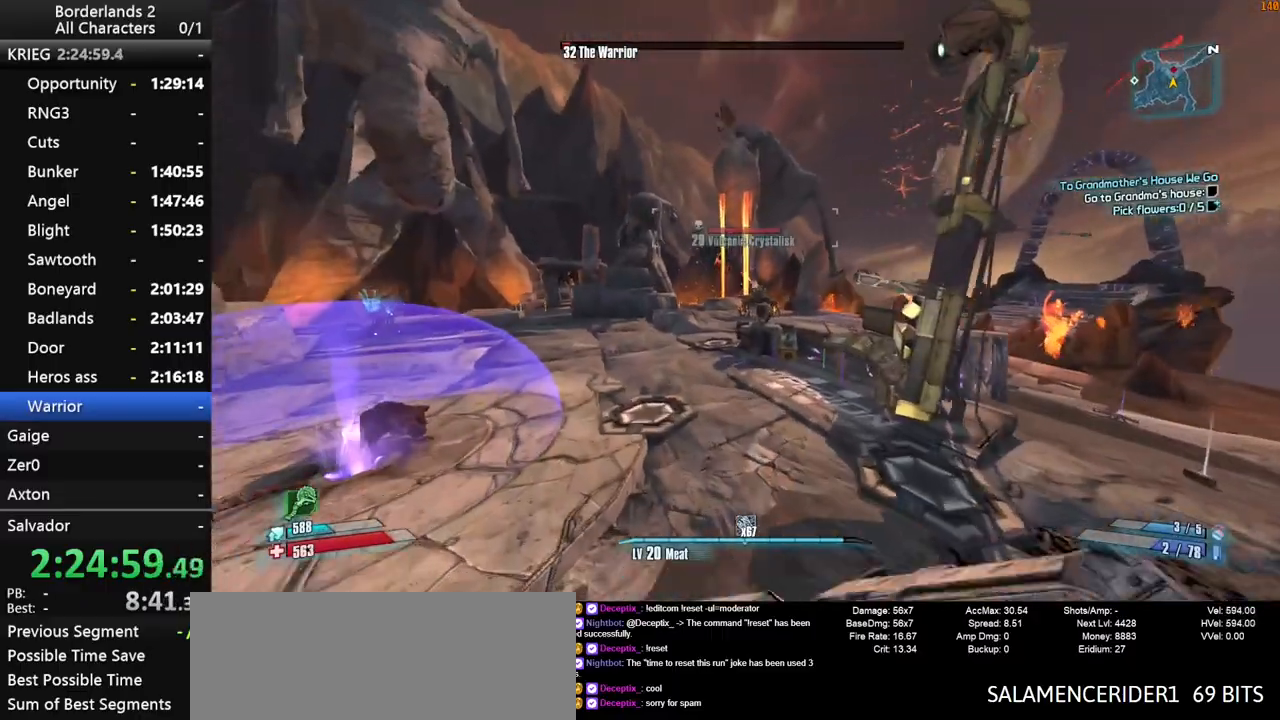
{"keys": ["w"], "mouse": [], "mouse_move": "right", "events": [[217, "a", "up"]]}
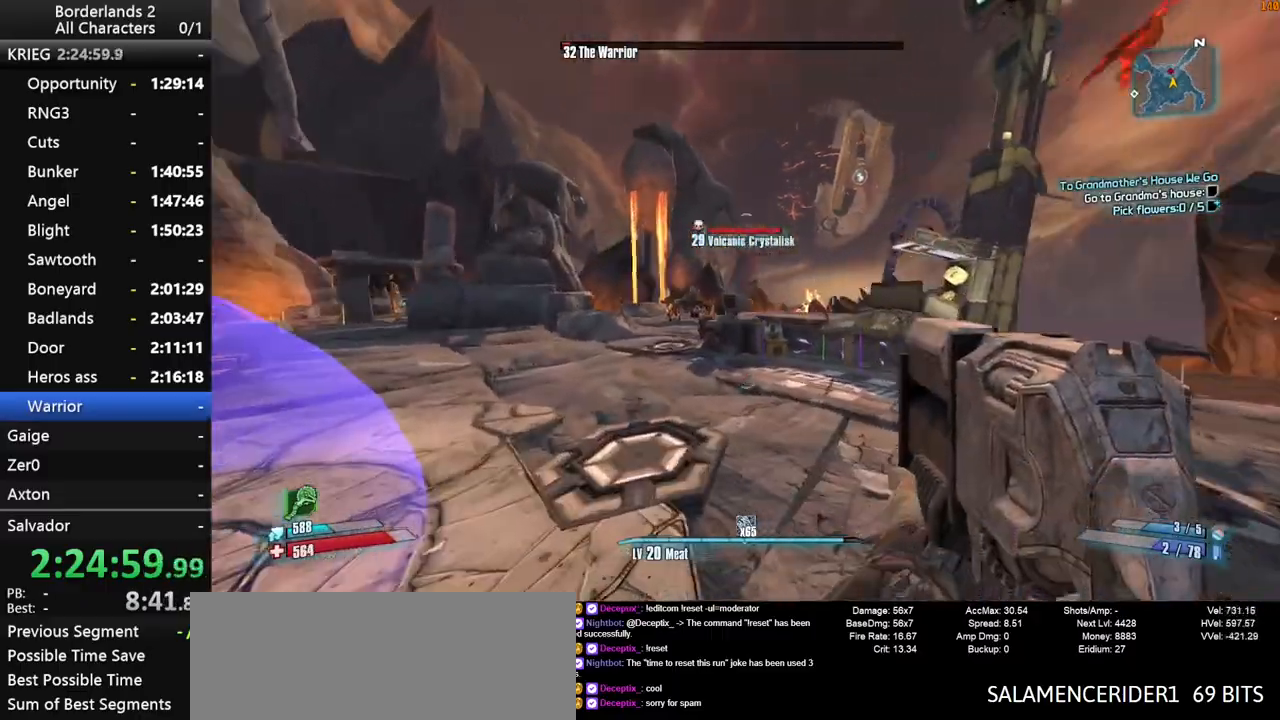
{"keys": ["a", "shift_l", "space", "w"], "mouse": [], "mouse_move": "still", "events": [[183, "a", "down"], [417, "shift_l", "down"], [417, "space", "down"]]}
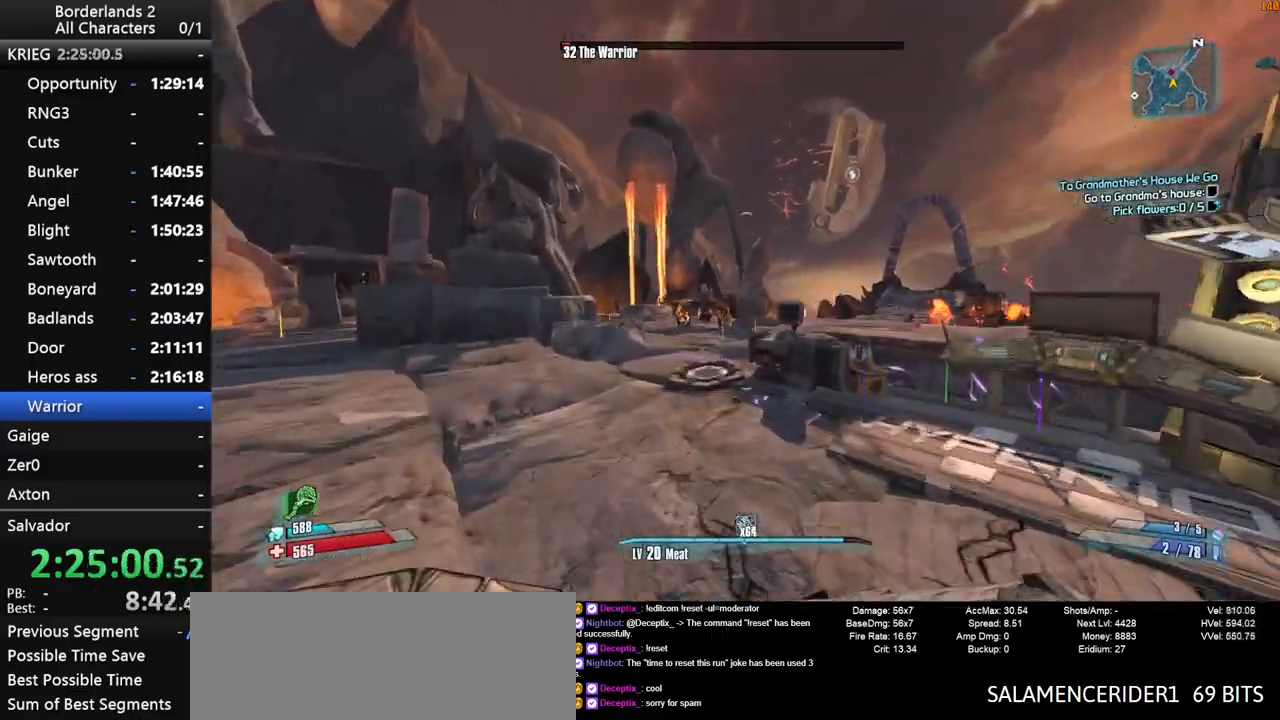
{"keys": ["shift_l", "space", "w"], "mouse": ["wheel_down"], "mouse_move": "down", "events": [[50, "a", "up"], [50, "shift_l", "up"], [250, "mouse_wheel_down", "down"], [250, "shift_l", "down"]]}
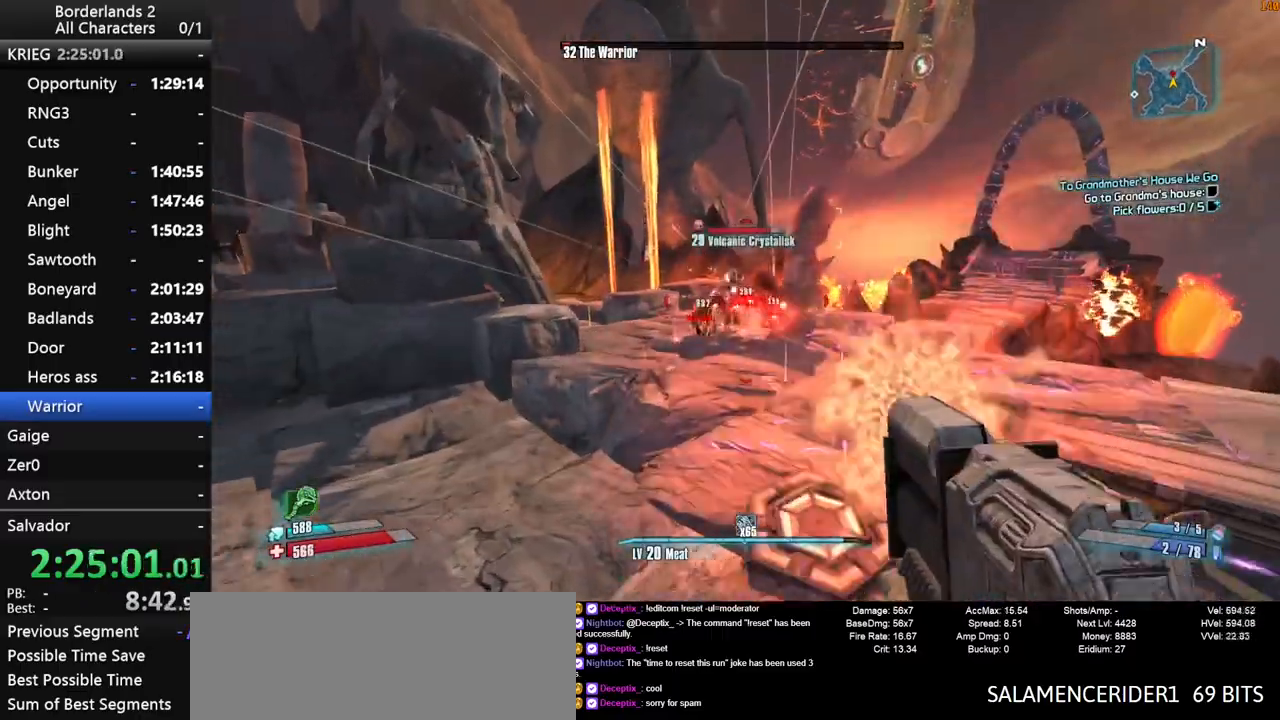
{"keys": ["w"], "mouse": ["wheel_down"], "mouse_move": "still", "events": [[217, "space", "up"], [267, "shift_l", "up"]]}
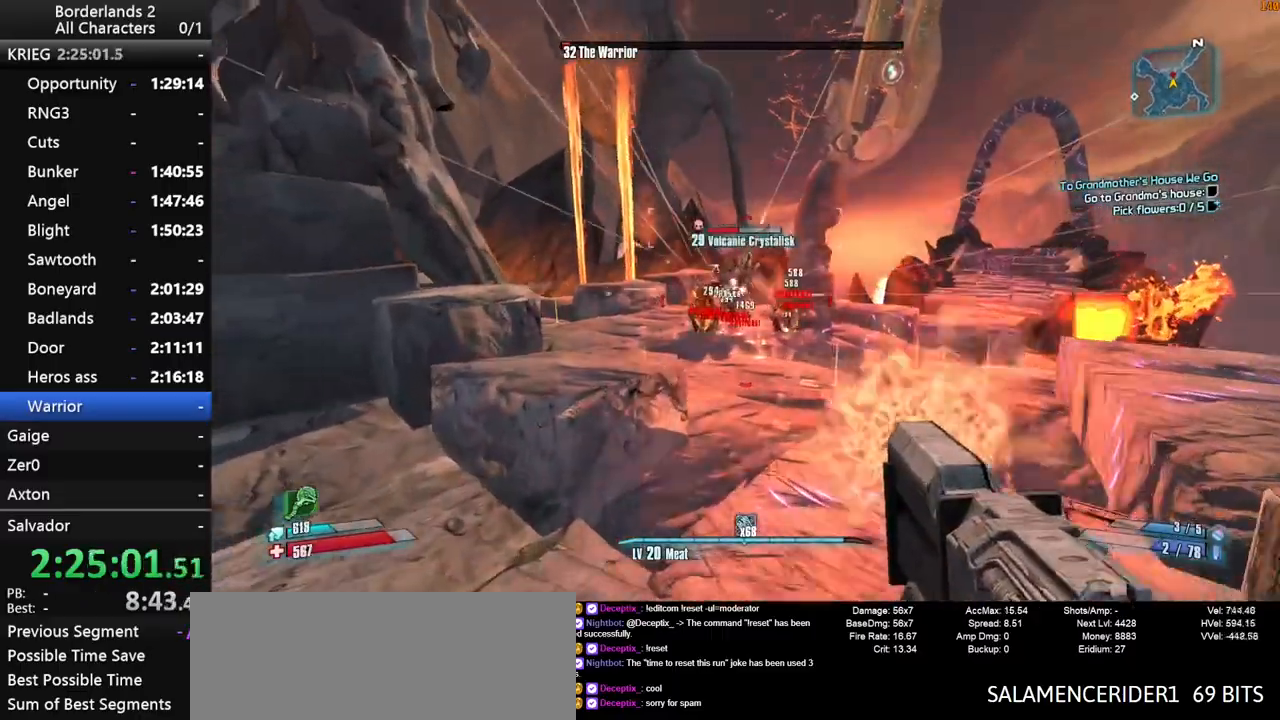
{"keys": ["d", "w"], "mouse": ["wheel_down"], "mouse_move": "still", "events": [[133, "d", "down"]]}
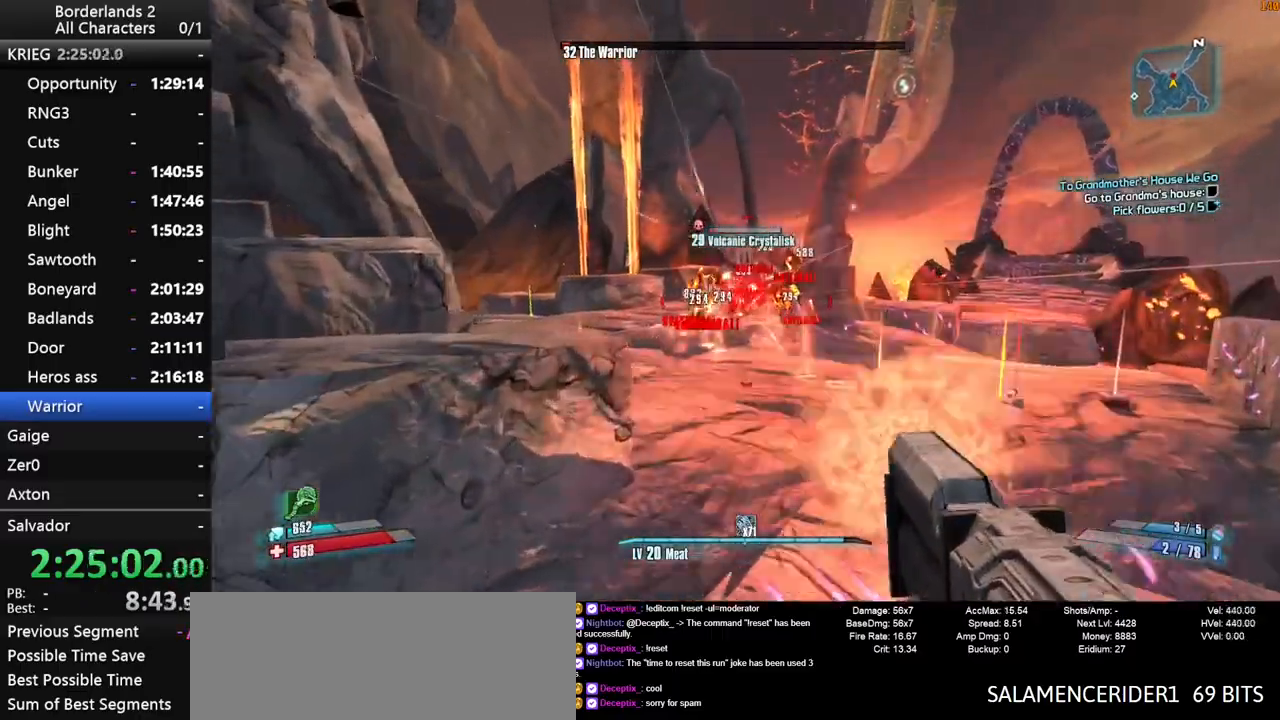
{"keys": ["d", "shift_l", "w"], "mouse": [], "mouse_move": "right", "events": [[150, "d", "up"], [200, "w", "up"], [383, "d", "down"], [433, "mouse_wheel_down", "up"], [433, "shift_l", "down"], [483, "w", "down"]]}
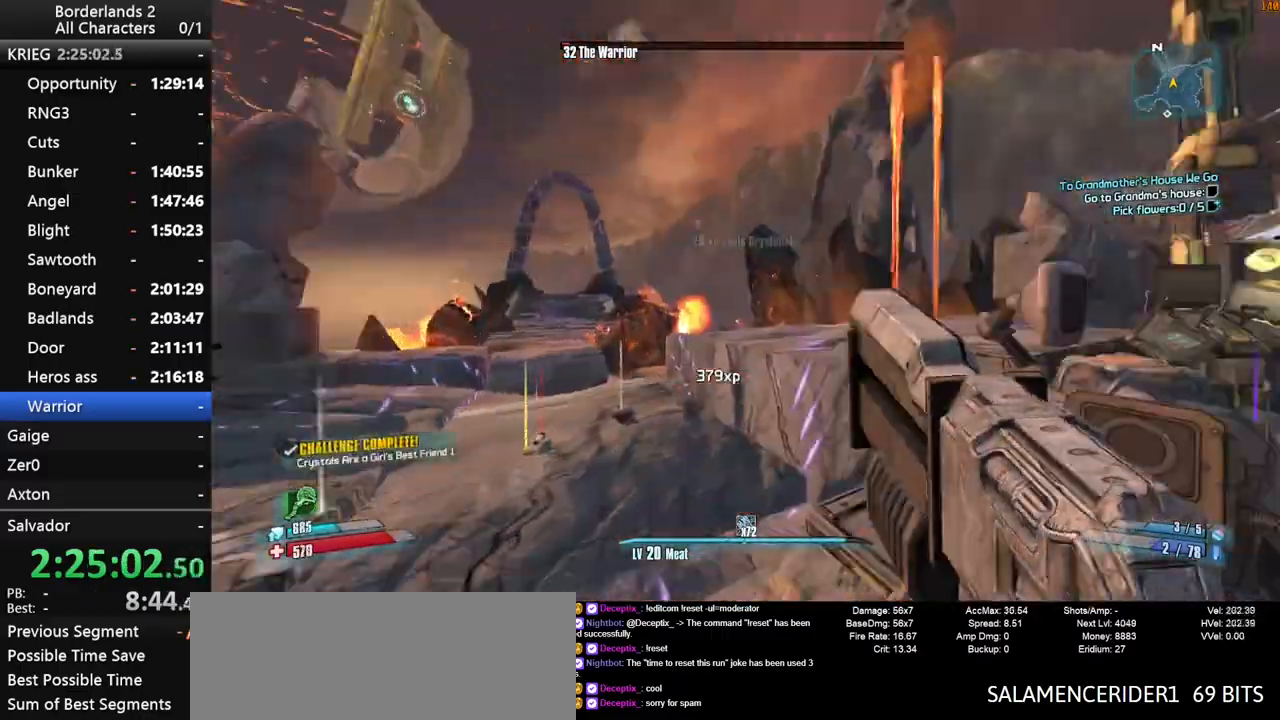
{"keys": ["w"], "mouse": [], "mouse_move": "still", "events": [[67, "shift_l", "up"], [117, "shift_l", "down"], [400, "shift_l", "up"], [500, "d", "up"]]}
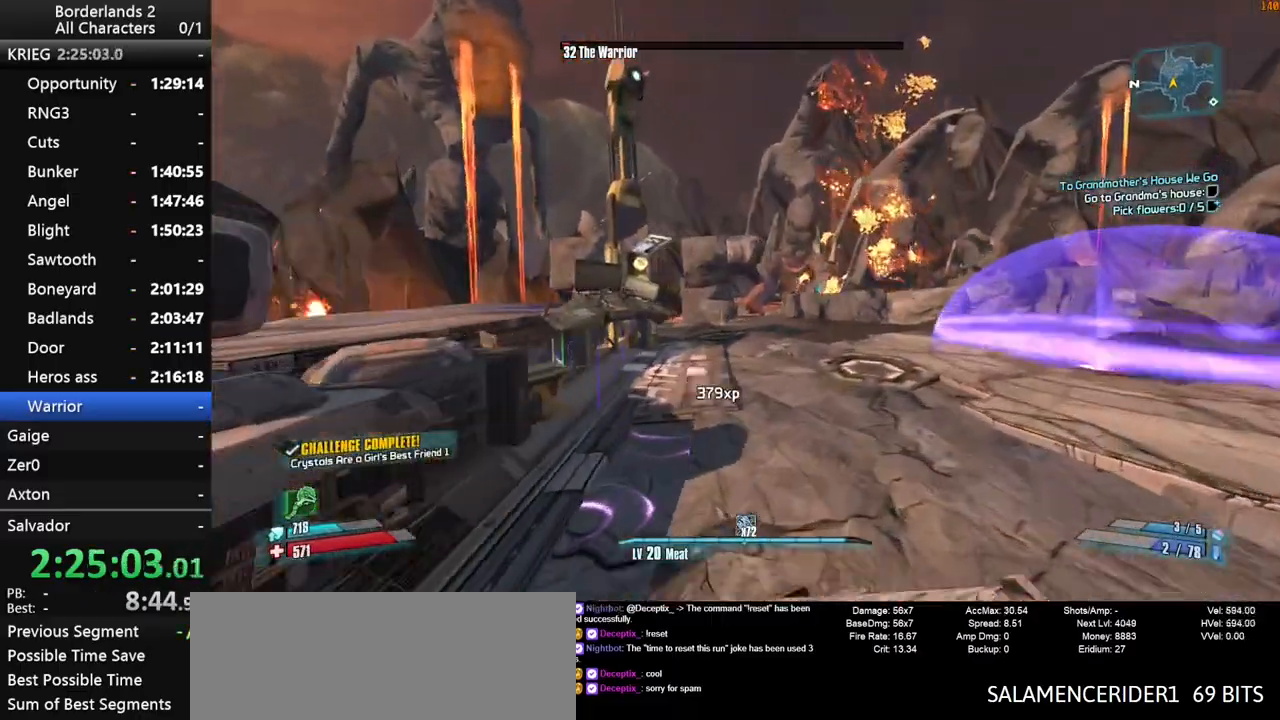
{"keys": ["d", "w"], "mouse": [], "mouse_move": "left", "events": [[183, "mouse_wheel_up", "down"], [233, "mouse_wheel_up", "up"], [317, "d", "down"]]}
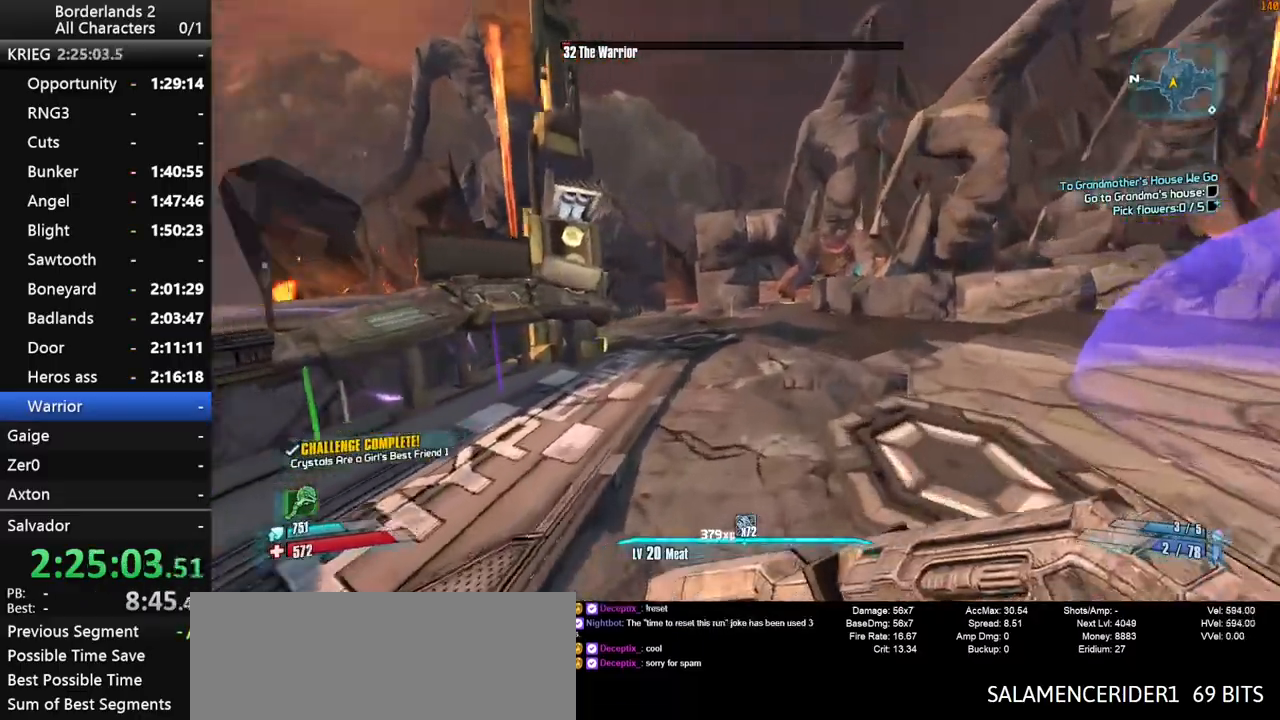
{"keys": ["w"], "mouse": [], "mouse_move": "left", "events": [[333, "d", "up"]]}
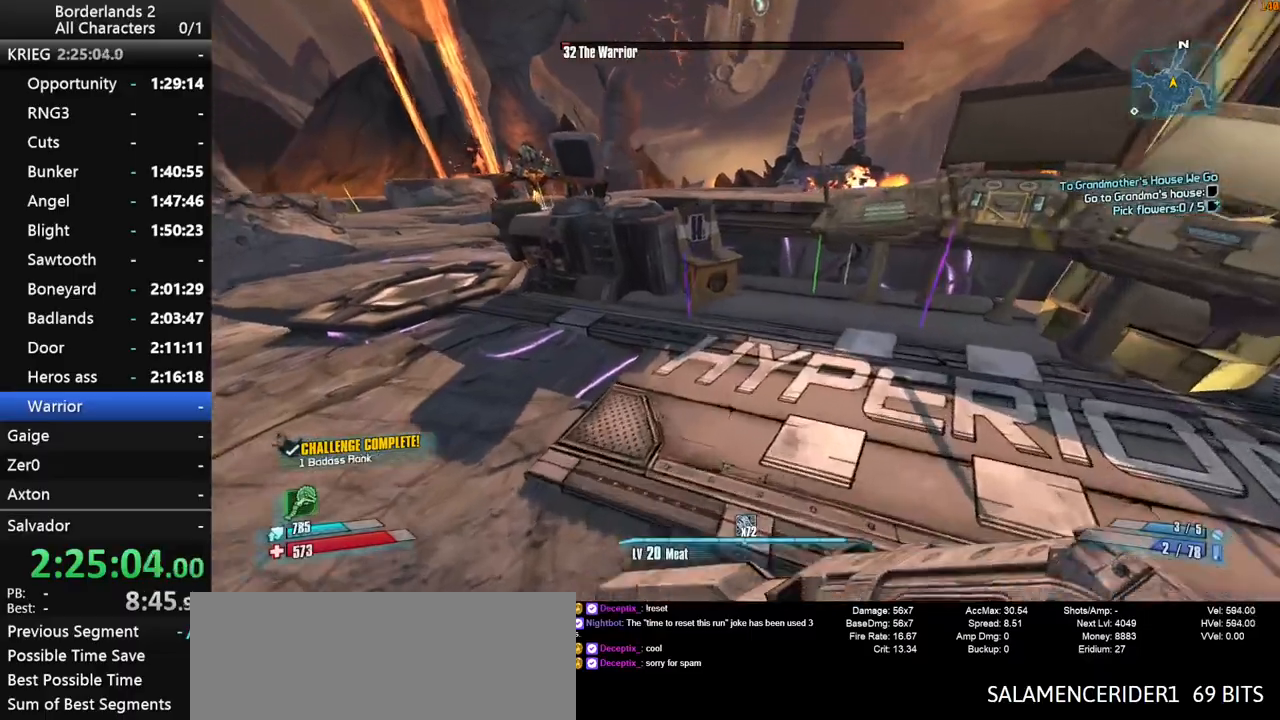
{"keys": ["e"], "mouse": [], "mouse_move": "right", "events": [[300, "w", "up"], [350, "e", "down"]]}
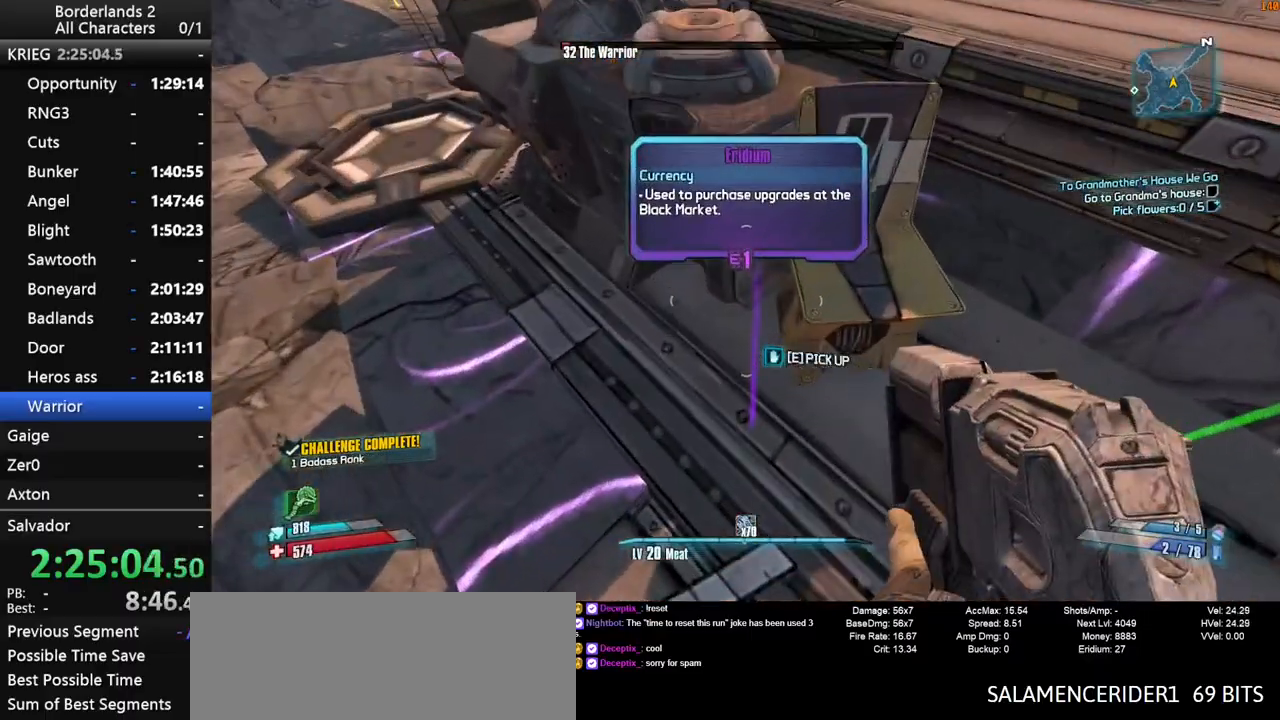
{"keys": ["w"], "mouse": [], "mouse_move": "right", "events": [[367, "e", "up"], [467, "w", "down"]]}
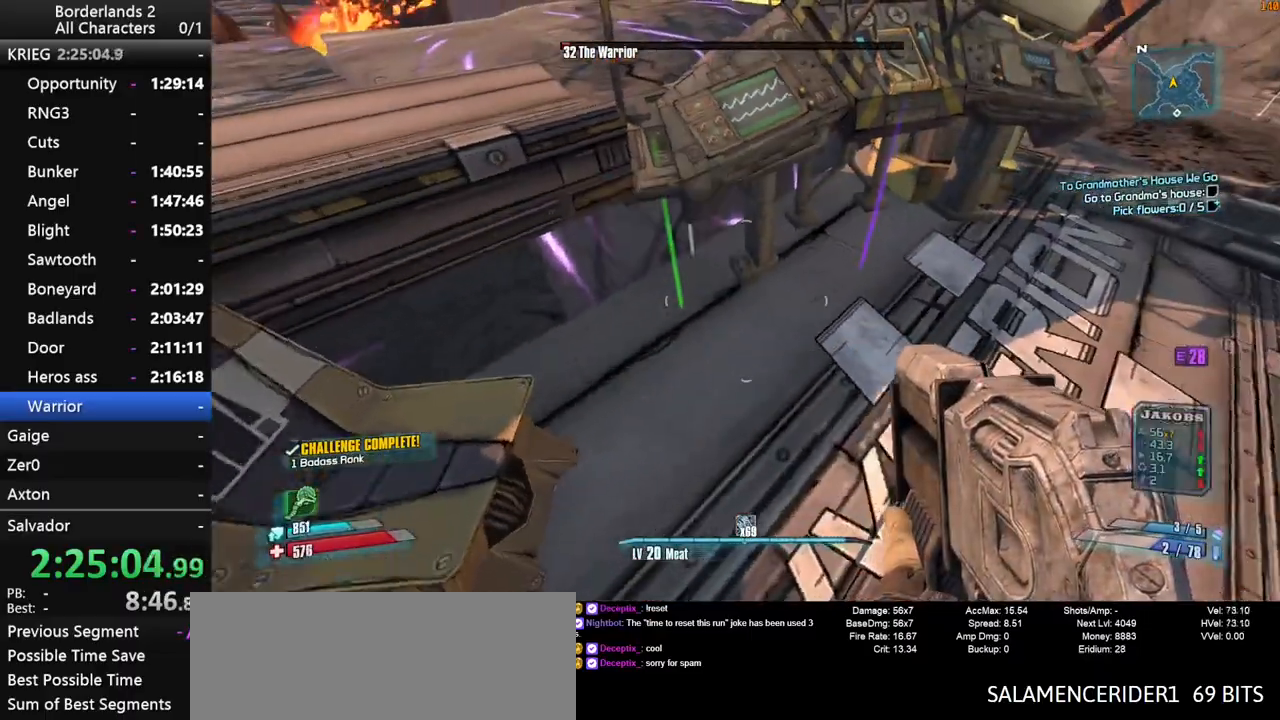
{"keys": ["d"], "mouse": [], "mouse_move": "left", "events": [[250, "w", "up"], [283, "d", "down"]]}
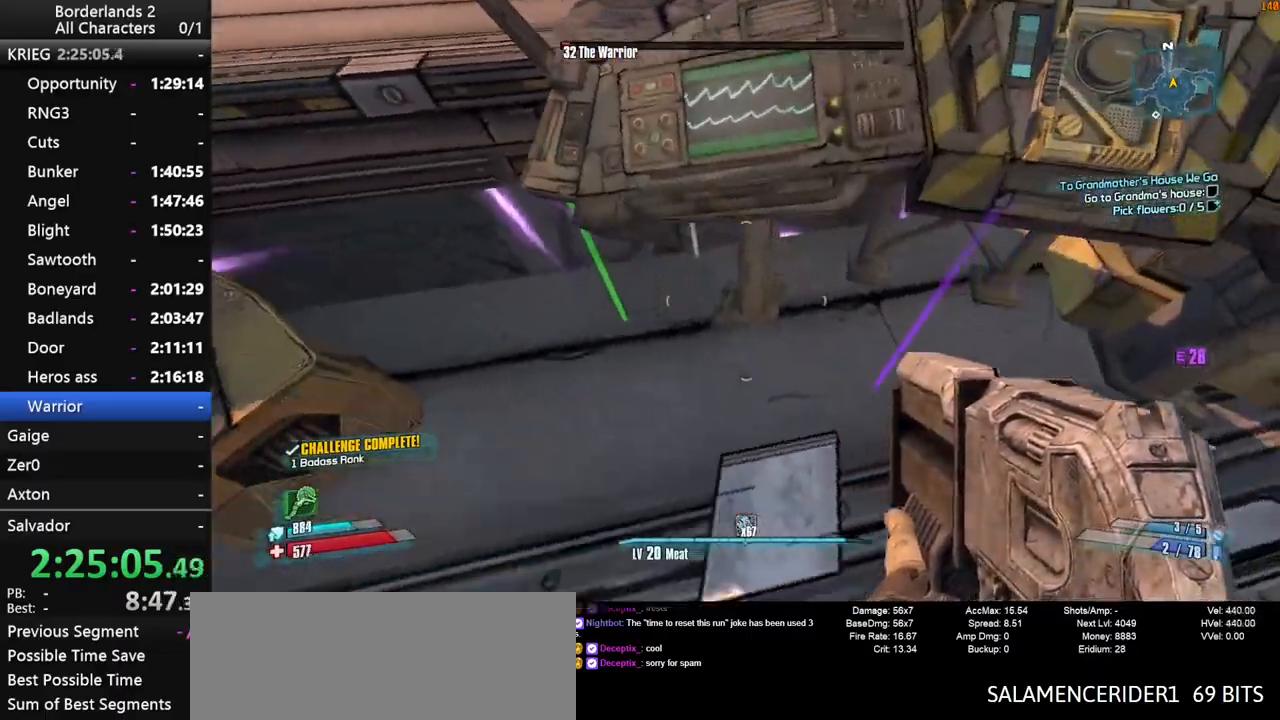
{"keys": [], "mouse": [], "mouse_move": "left", "events": [[117, "d", "up"]]}
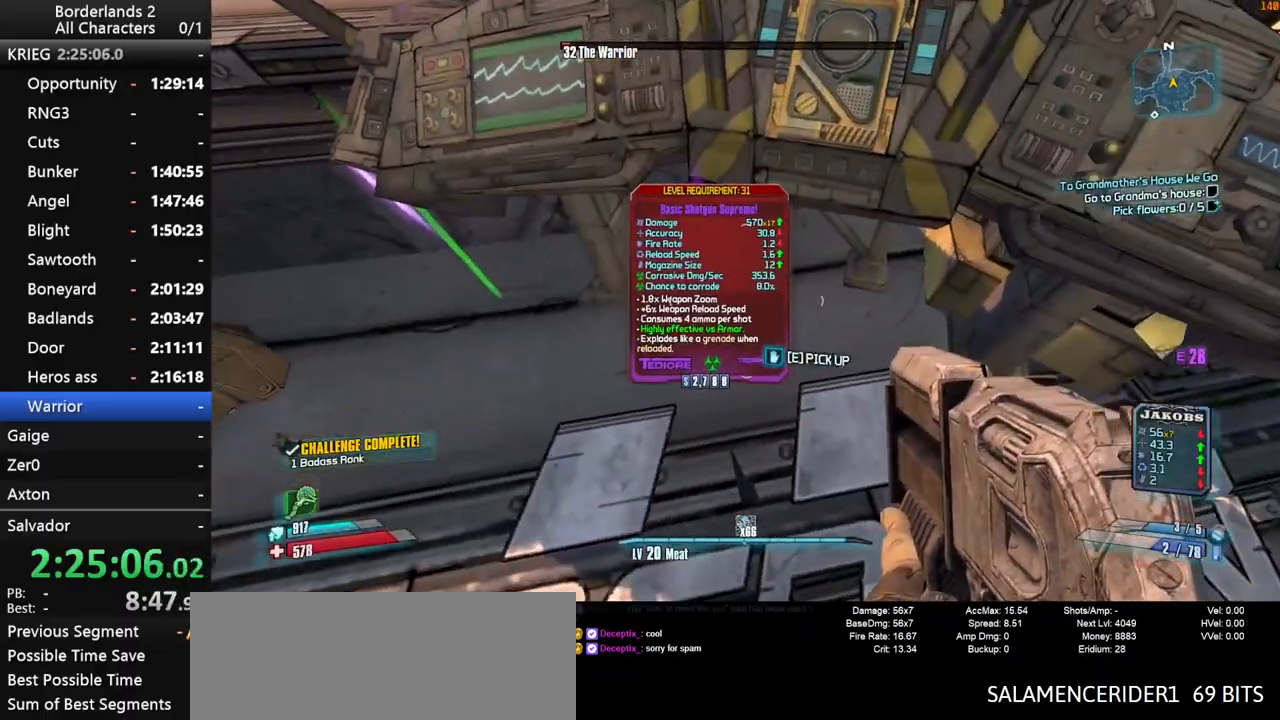
{"keys": ["a", "w"], "mouse": [], "mouse_move": "left", "events": [[183, "a", "down"], [467, "w", "down"]]}
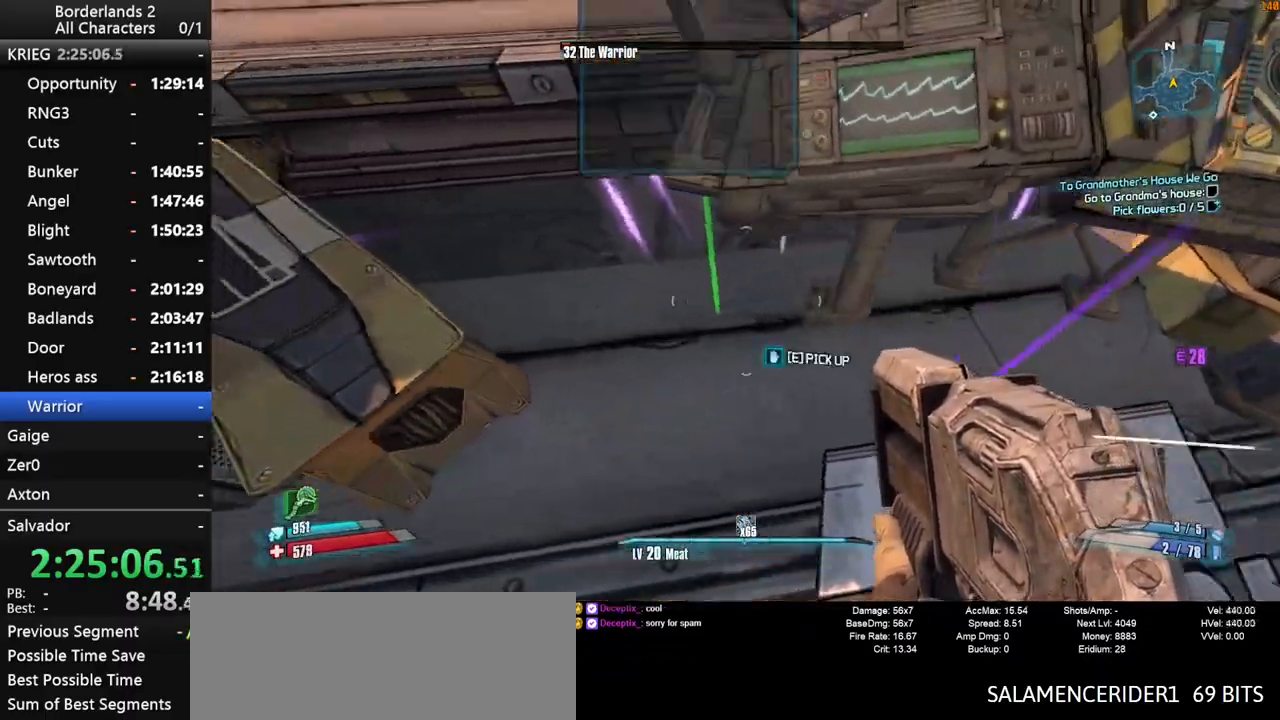
{"keys": ["d"], "mouse": [], "mouse_move": "still", "events": [[50, "a", "up"], [100, "w", "up"], [483, "d", "down"]]}
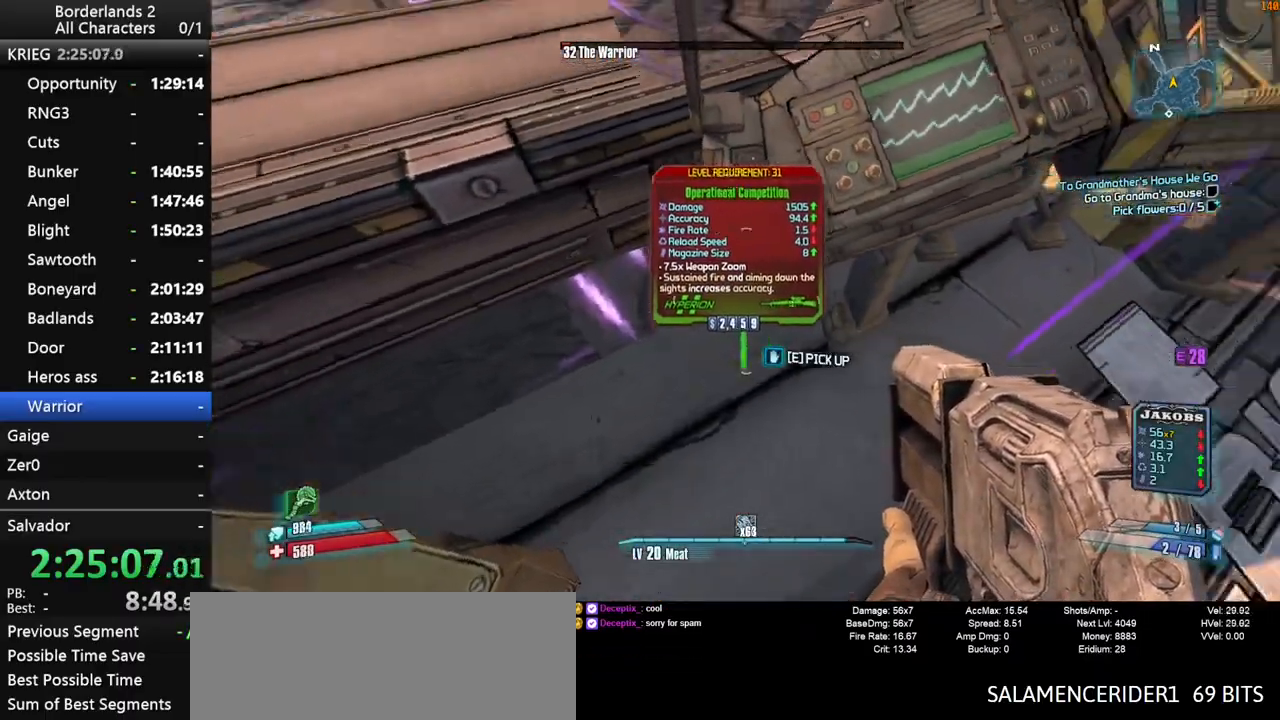
{"keys": ["d", "w"], "mouse": [], "mouse_move": "still", "events": [[117, "shift_l", "down"], [167, "w", "down"], [400, "shift_l", "up"]]}
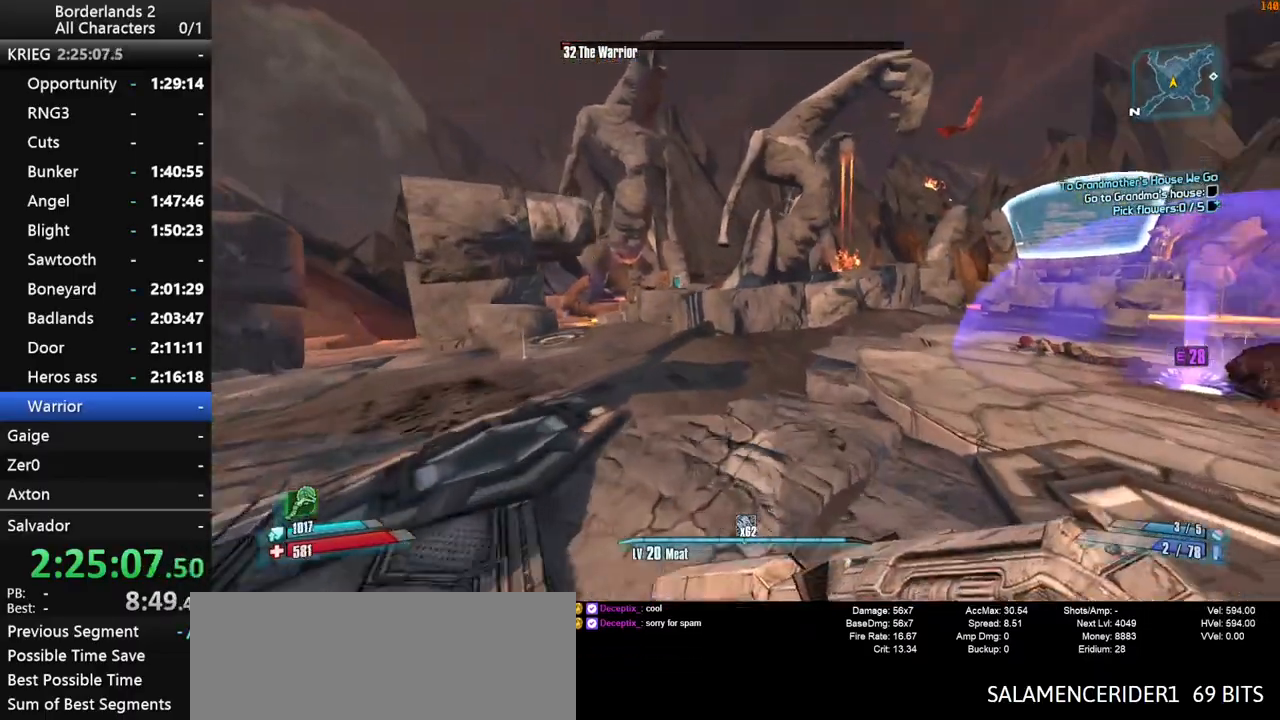
{"keys": ["space", "w"], "mouse": [], "mouse_move": "left", "events": [[83, "d", "up"], [417, "space", "down"]]}
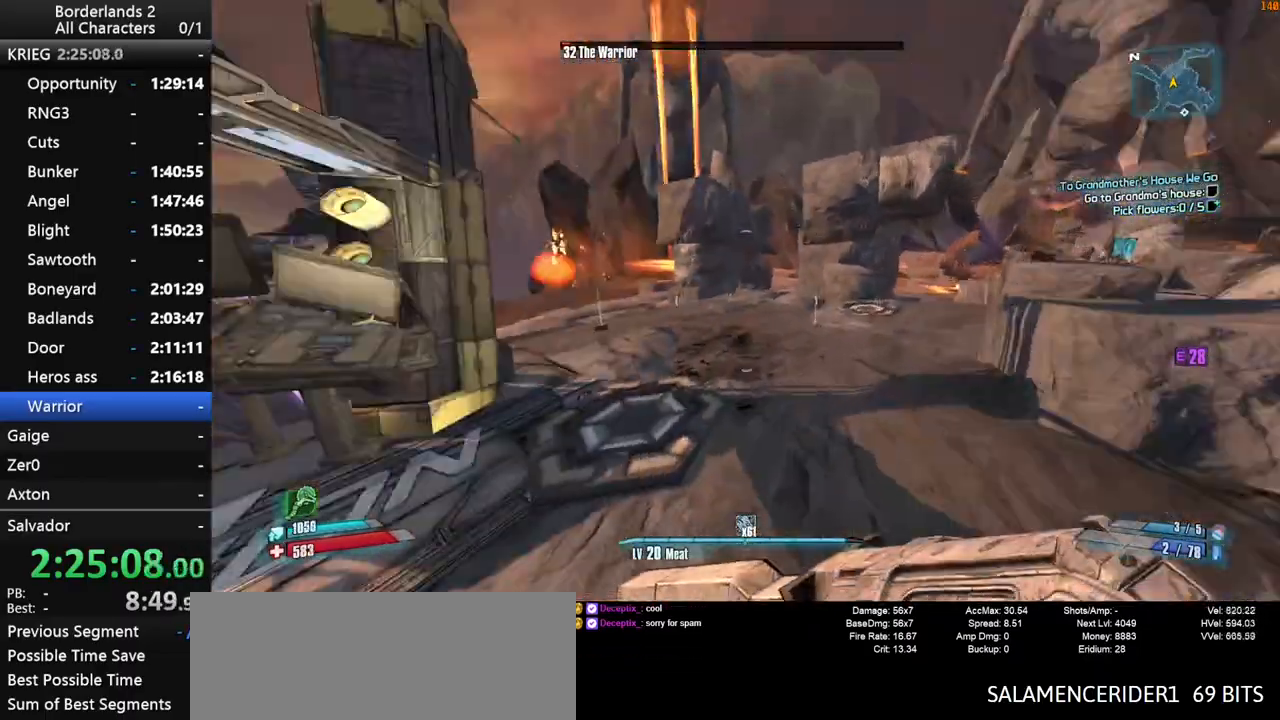
{"keys": ["space"], "mouse": [], "mouse_move": "still", "events": [[100, "w", "up"]]}
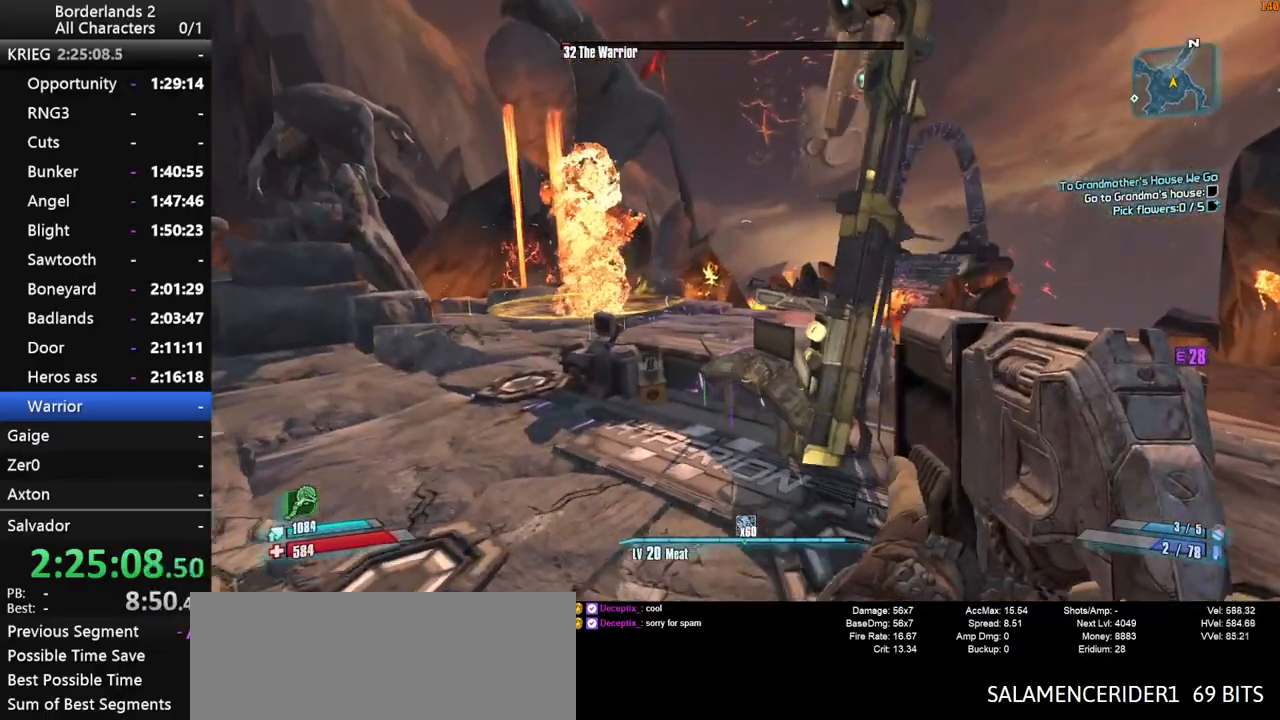
{"keys": [], "mouse": [], "mouse_move": "still", "events": [[17, "space", "up"], [117, "d", "down"], [167, "d", "up"]]}
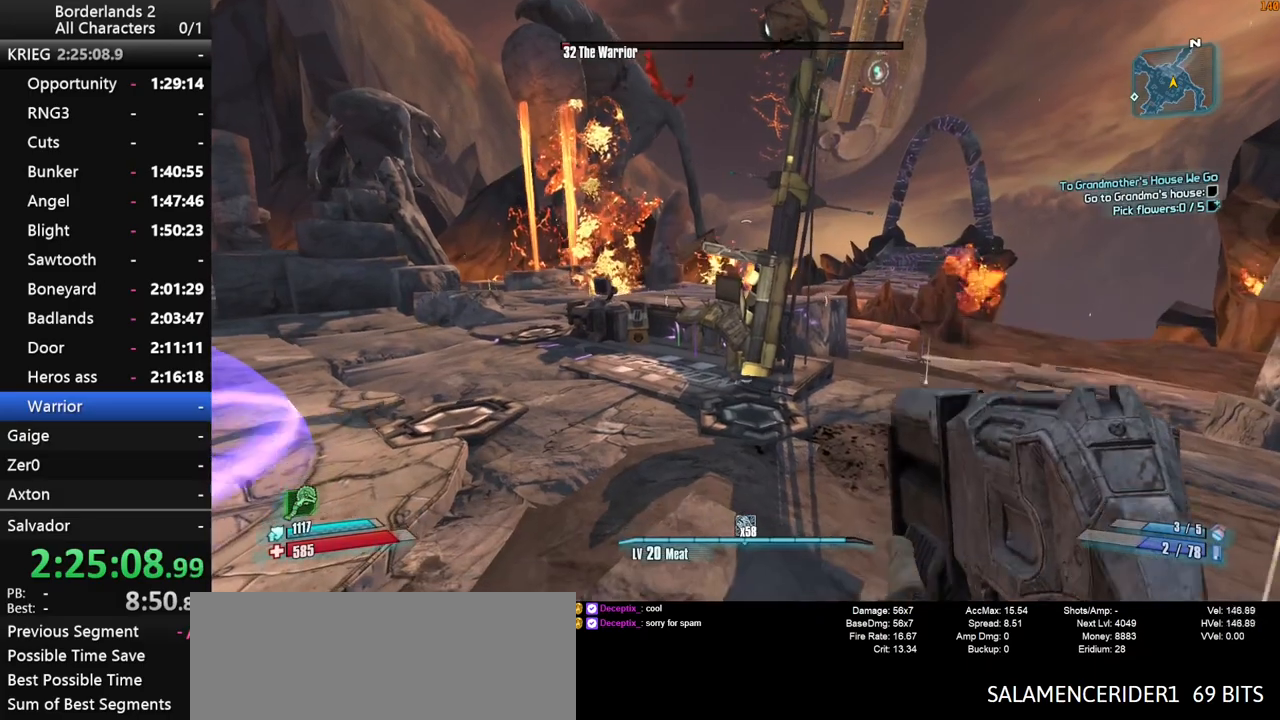
{"keys": [], "mouse": [], "mouse_move": "still", "events": []}
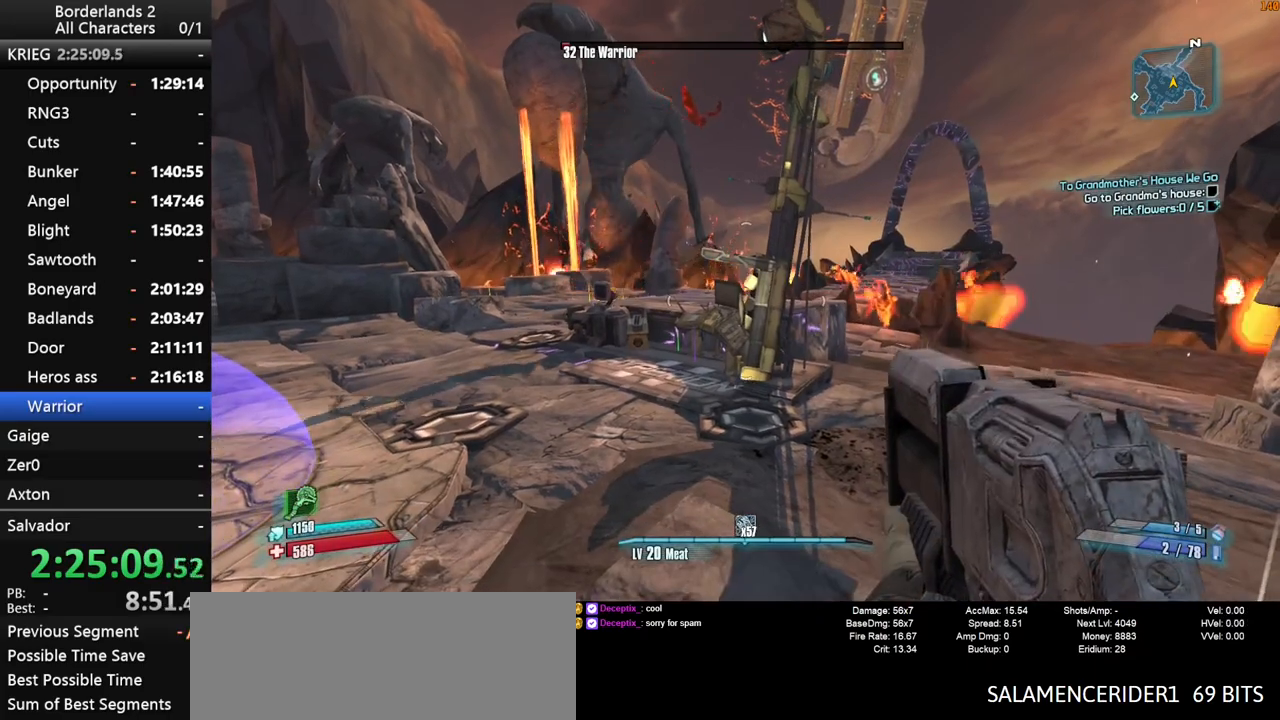
{"keys": [], "mouse": [], "mouse_move": "still", "events": []}
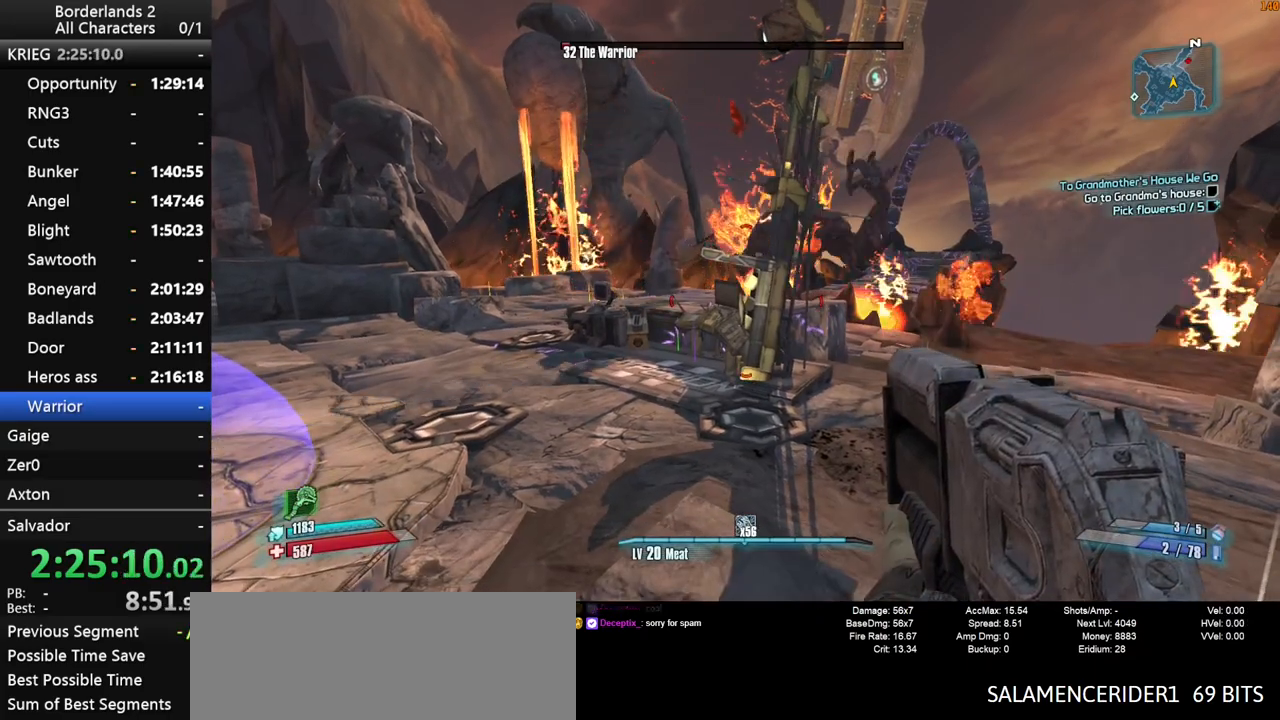
{"keys": [], "mouse": [], "mouse_move": "still", "events": []}
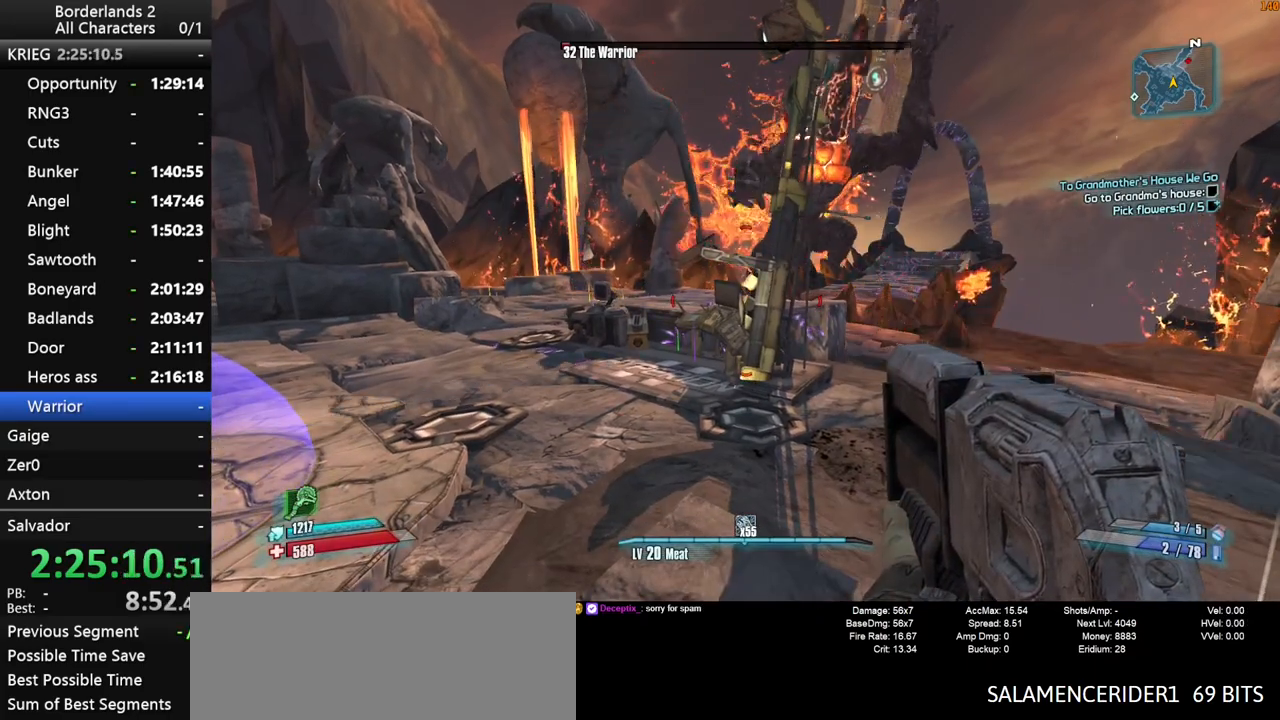
{"keys": [], "mouse": [], "mouse_move": "still", "events": []}
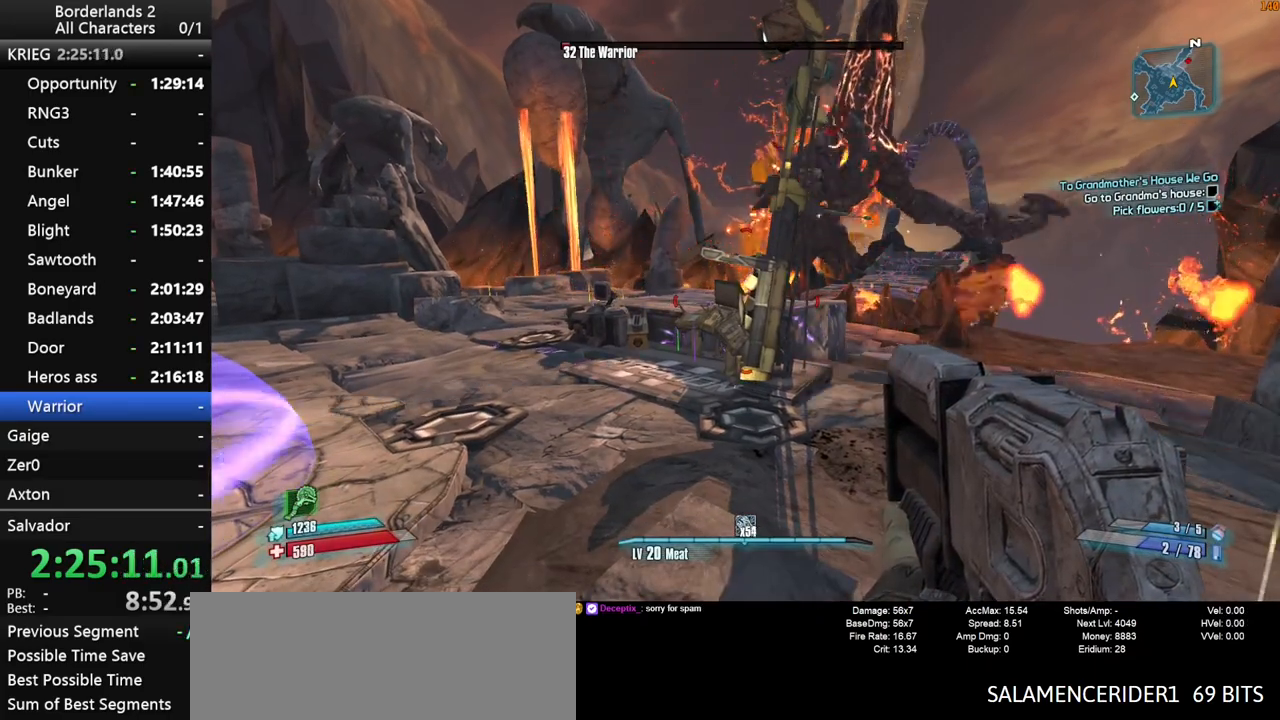
{"keys": [], "mouse": [], "mouse_move": "still", "events": []}
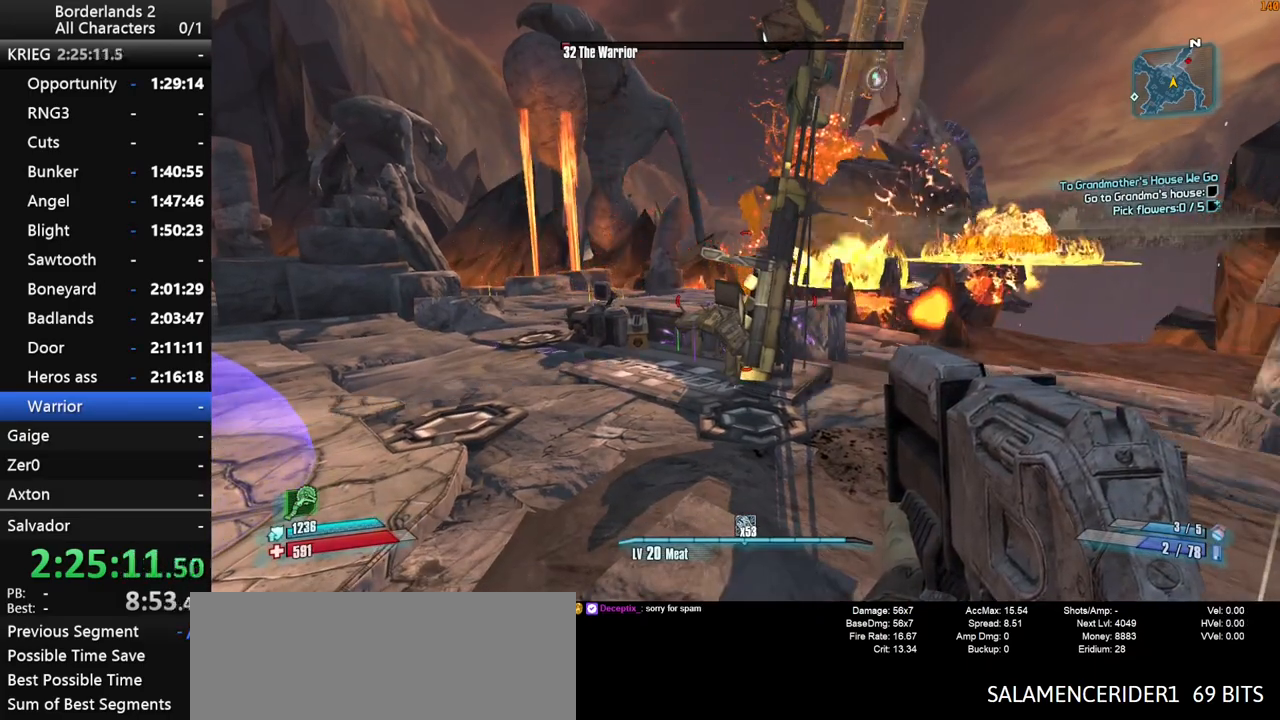
{"keys": [], "mouse": [], "mouse_move": "still", "events": []}
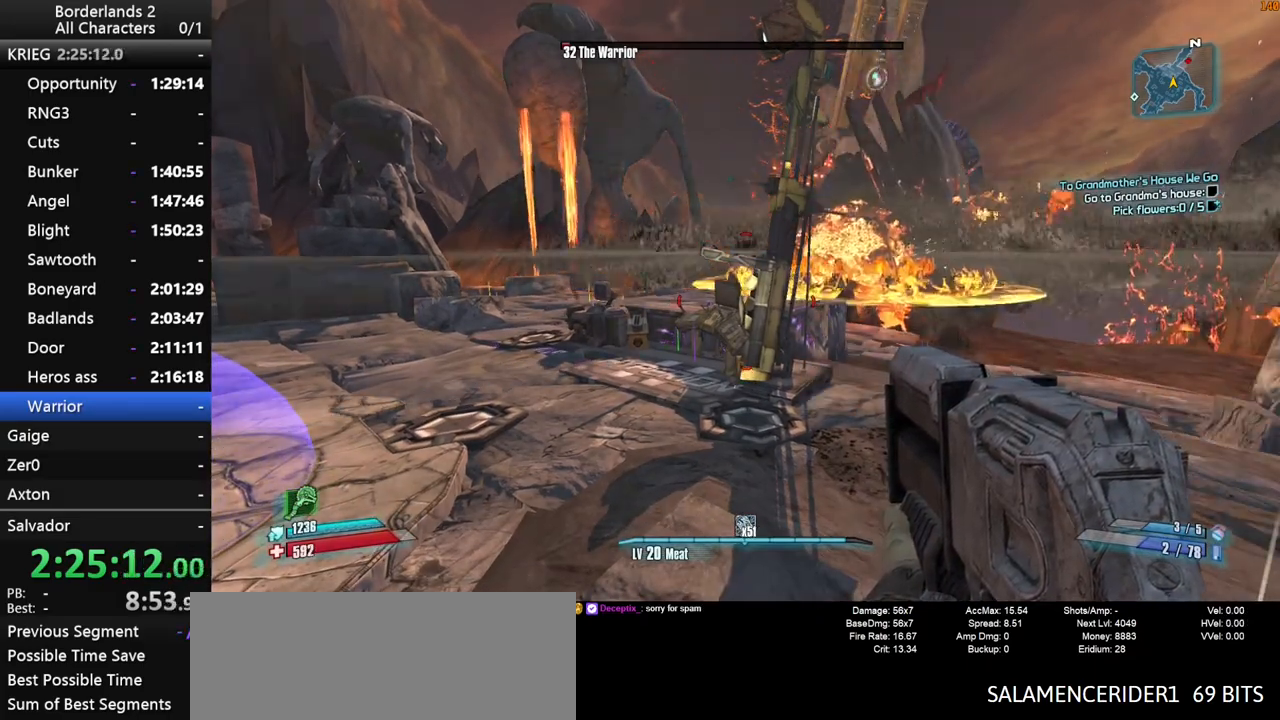
{"keys": [], "mouse": [], "mouse_move": "still", "events": []}